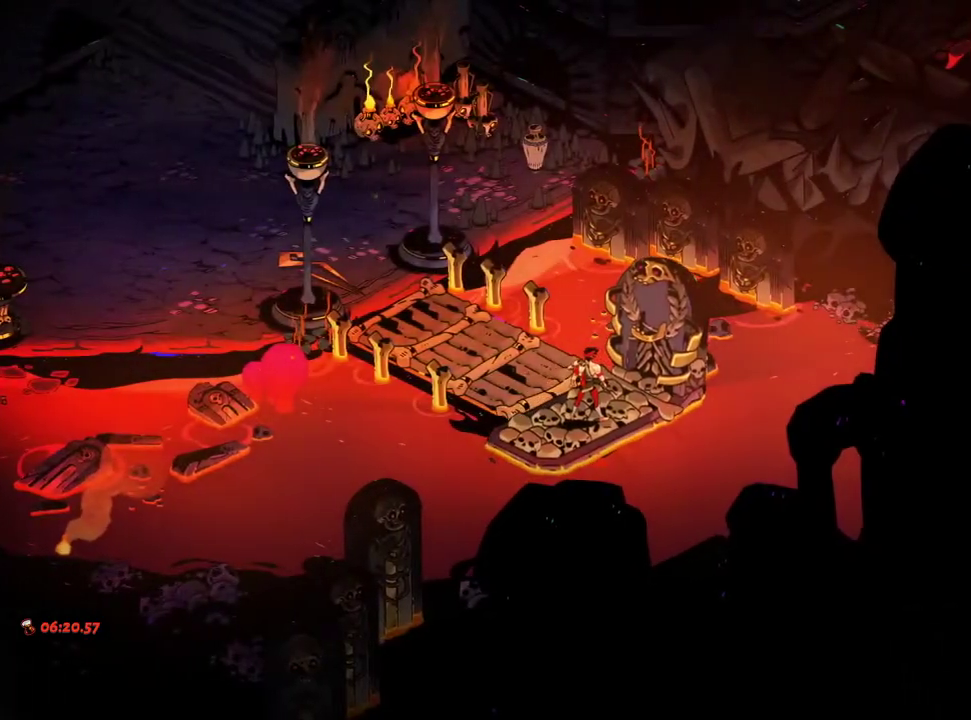
Gameplay with a controller (Xbox layout); each line is a JSON object with the inputs held at the frame after it. "events" lists button and stick changes between this image and that frame as [ms after this image, input, new state], when the widget could be followed in between.
{"buttons": ["A"], "left_stick": "up-left", "right_stick": "center", "events": [[83, "A", "down"], [183, "A", "up"], [283, "A", "down"], [350, "A", "up"], [483, "A", "down"]]}
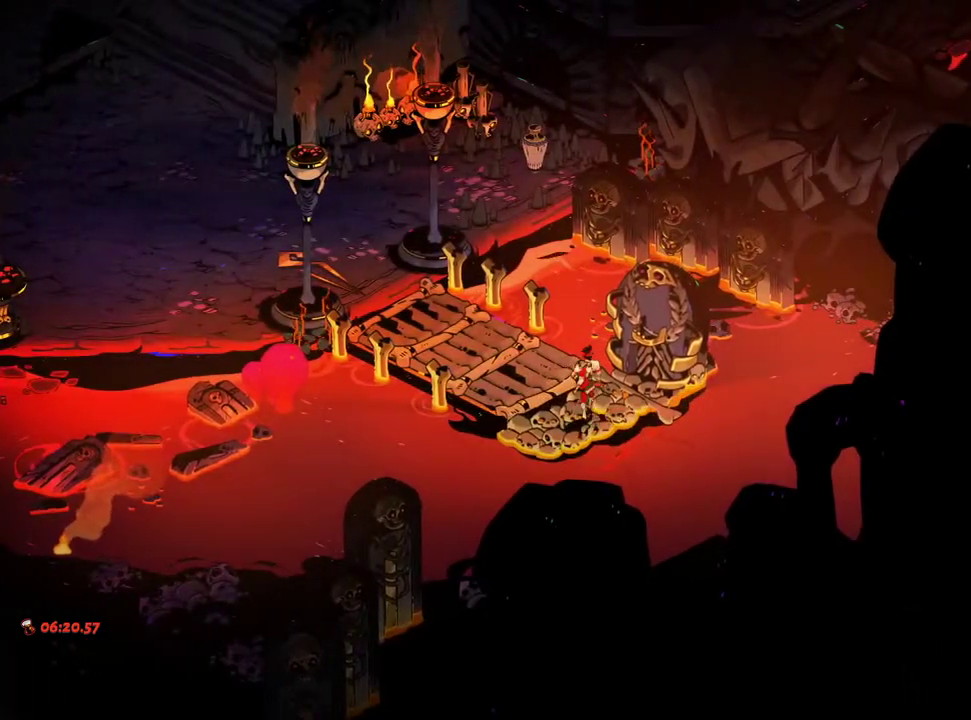
{"buttons": [], "left_stick": "up-left", "right_stick": "center", "events": [[50, "A", "up"], [167, "A", "down"], [217, "A", "up"], [333, "A", "down"], [433, "A", "up"]]}
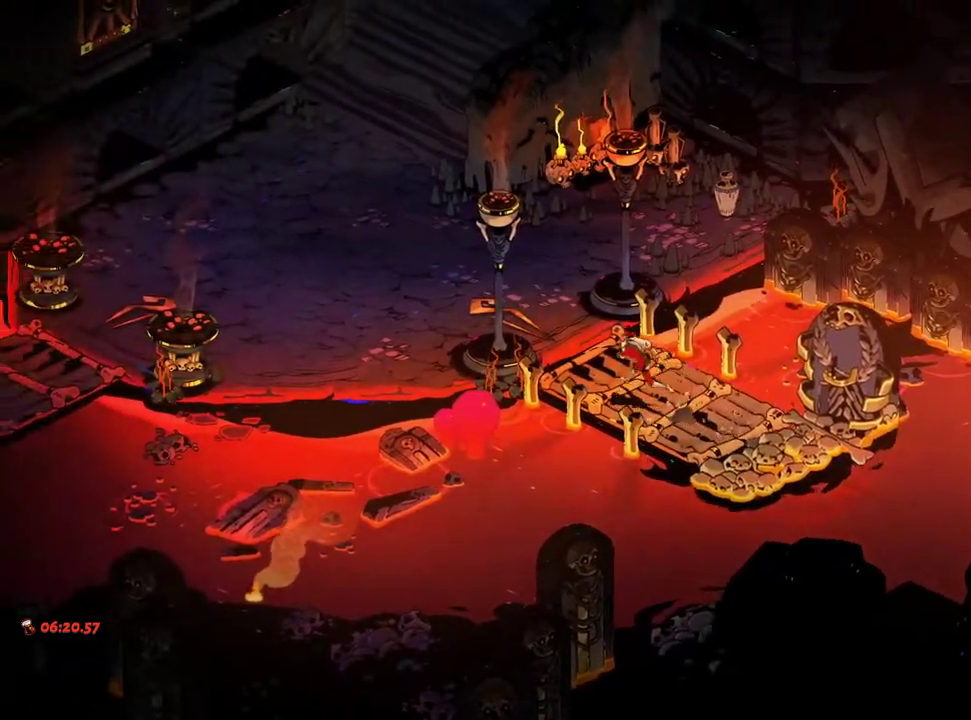
{"buttons": ["A"], "left_stick": "up", "right_stick": "center", "events": [[33, "left_stick", "up"], [417, "A", "down"]]}
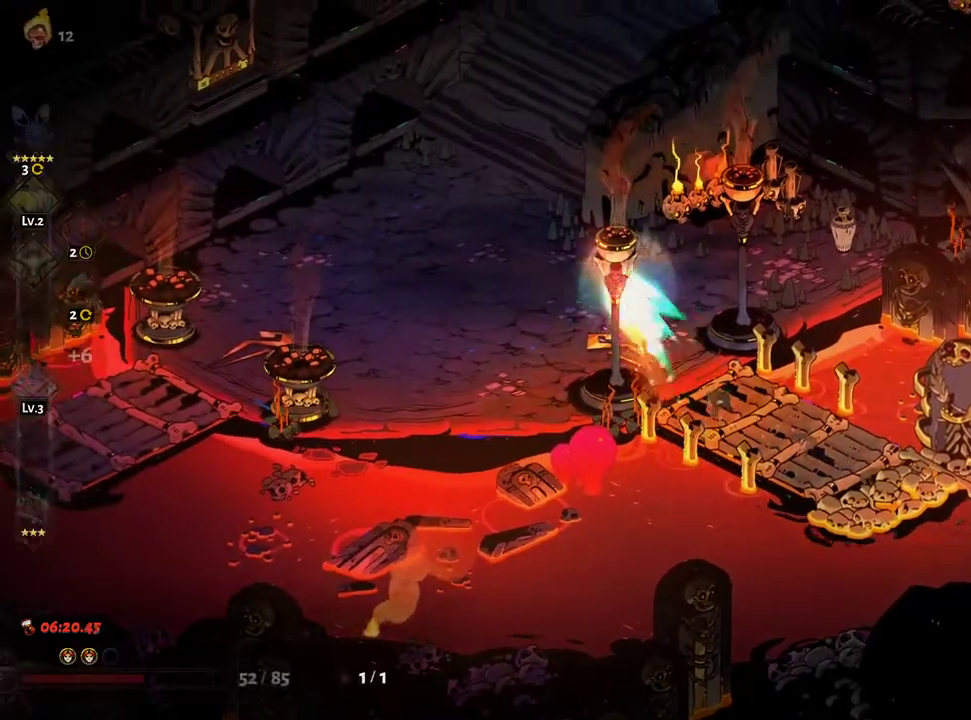
{"buttons": [], "left_stick": "up-right", "right_stick": "center", "events": [[17, "A", "up"], [150, "A", "down"], [183, "left_stick", "up-right"], [333, "A", "up"]]}
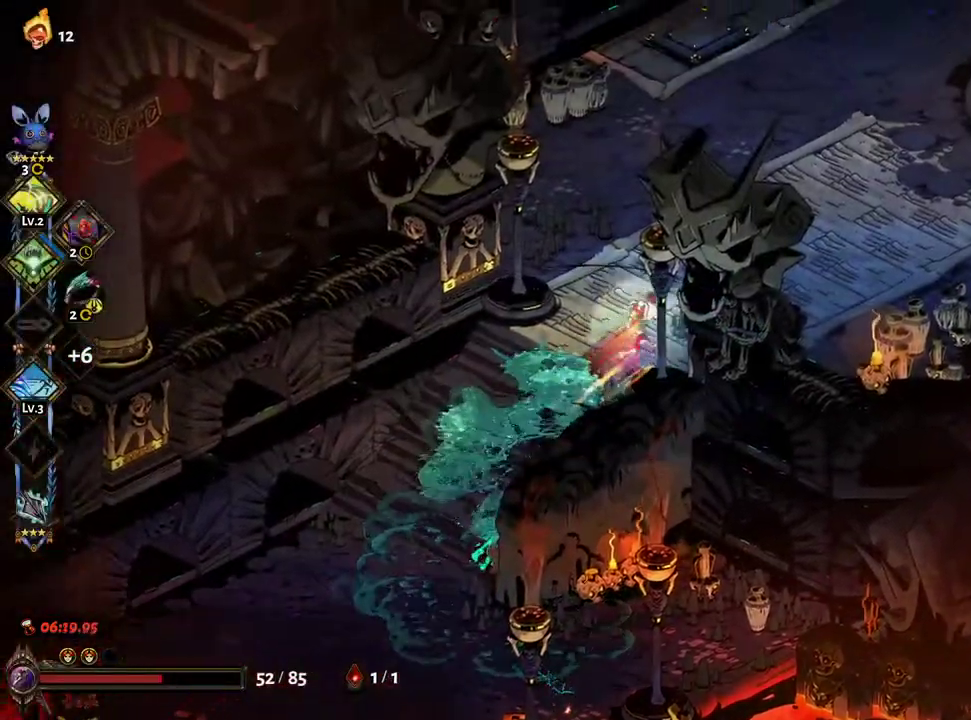
{"buttons": [], "left_stick": "up-right", "right_stick": "center", "events": [[217, "A", "down"], [333, "A", "up"]]}
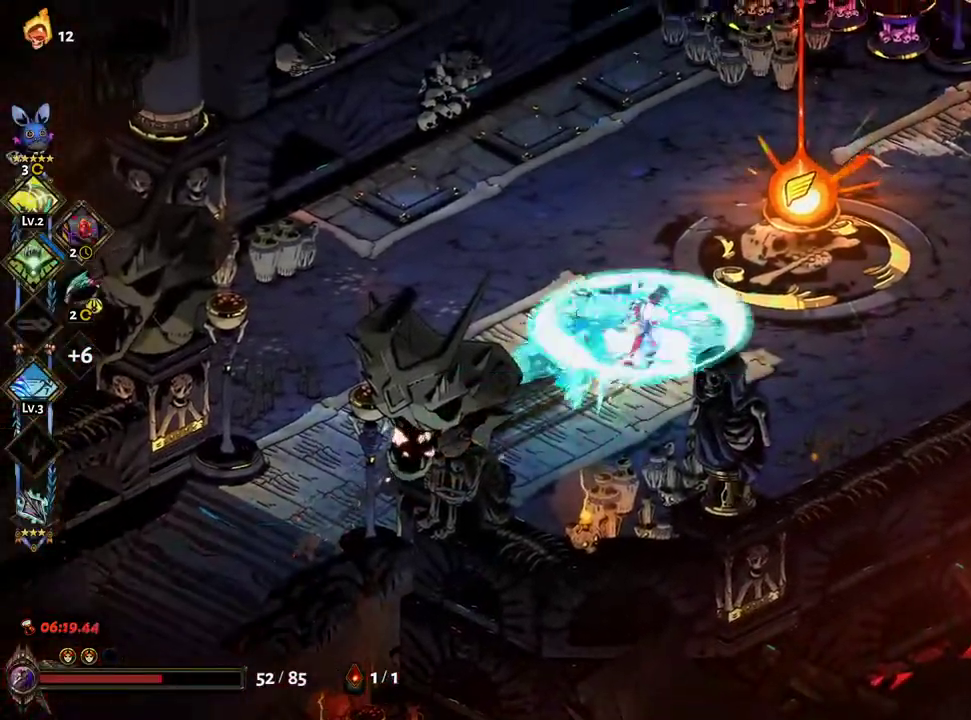
{"buttons": [], "left_stick": "up-right", "right_stick": "center", "events": [[283, "R1", "down"], [333, "R1", "up"], [417, "R1", "down"], [500, "R1", "up"]]}
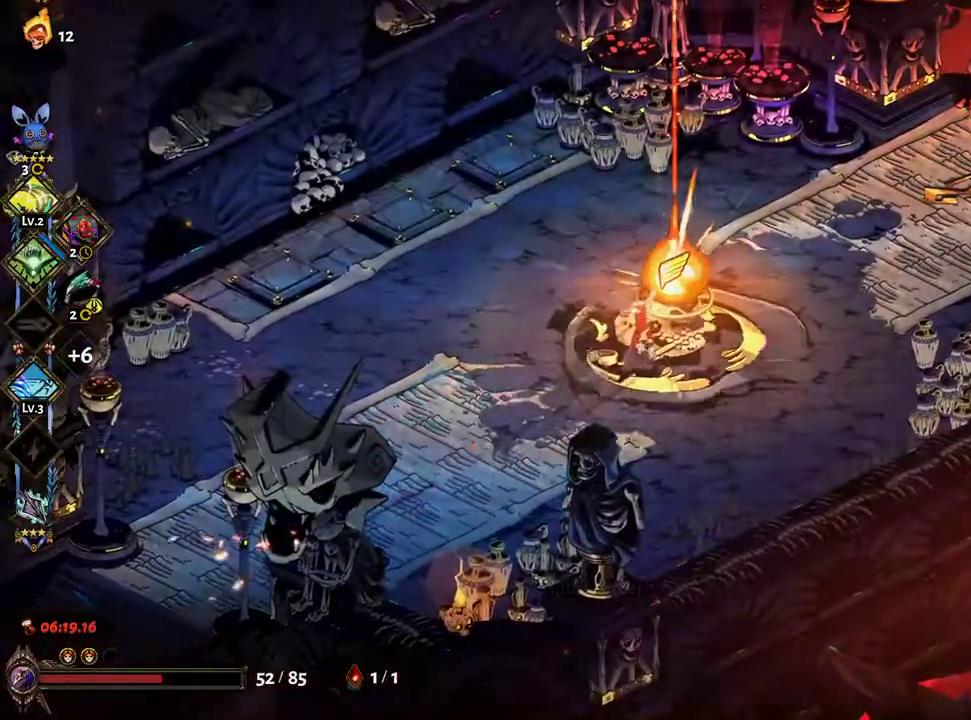
{"buttons": ["A"], "left_stick": "center", "right_stick": "center", "events": [[133, "left_stick", "center"], [300, "A", "down"], [350, "A", "up"], [450, "A", "down"]]}
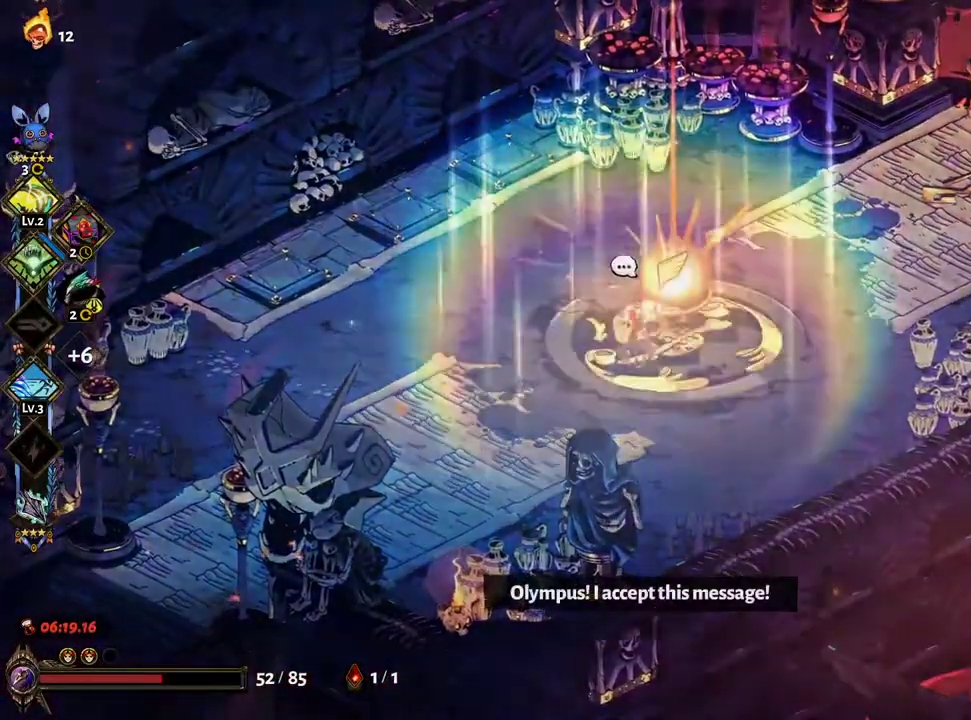
{"buttons": [], "left_stick": "center", "right_stick": "center", "events": [[17, "A", "up"], [133, "A", "down"], [200, "A", "up"], [317, "A", "down"], [400, "A", "up"]]}
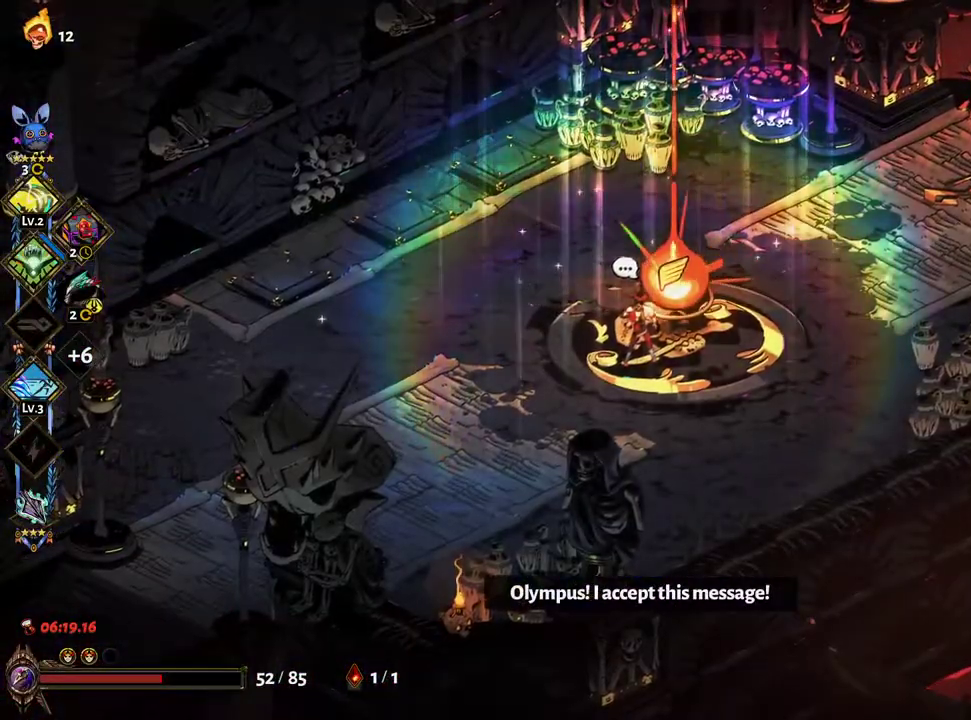
{"buttons": [], "left_stick": "center", "right_stick": "center", "events": [[17, "A", "down"], [67, "A", "up"], [200, "A", "down"], [233, "A", "up"], [383, "A", "down"], [417, "A", "up"]]}
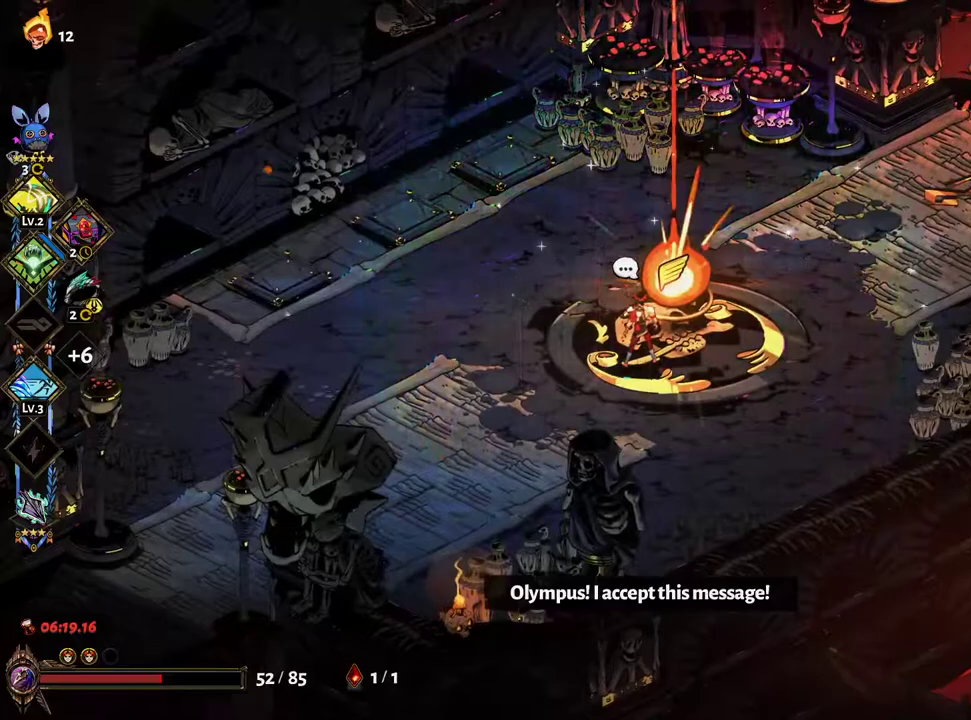
{"buttons": [], "left_stick": "center", "right_stick": "center", "events": [[50, "A", "down"], [150, "A", "up"], [217, "A", "down"], [267, "A", "up"], [383, "A", "down"], [450, "A", "up"]]}
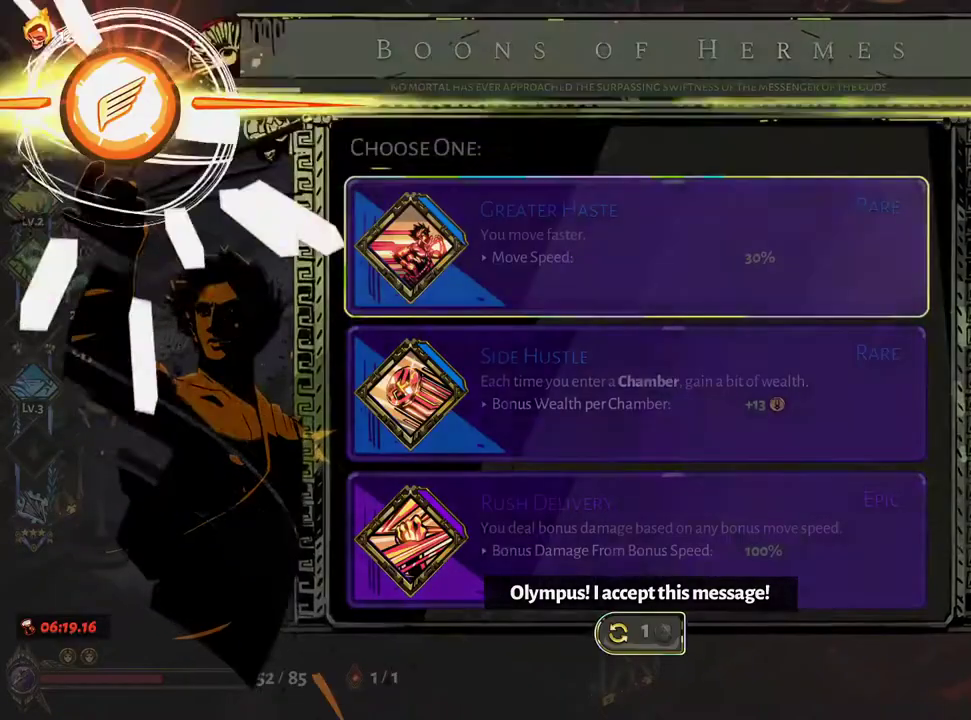
{"buttons": ["DPAD_DOWN"], "left_stick": "center", "right_stick": "center", "events": [[417, "DPAD_DOWN", "down"]]}
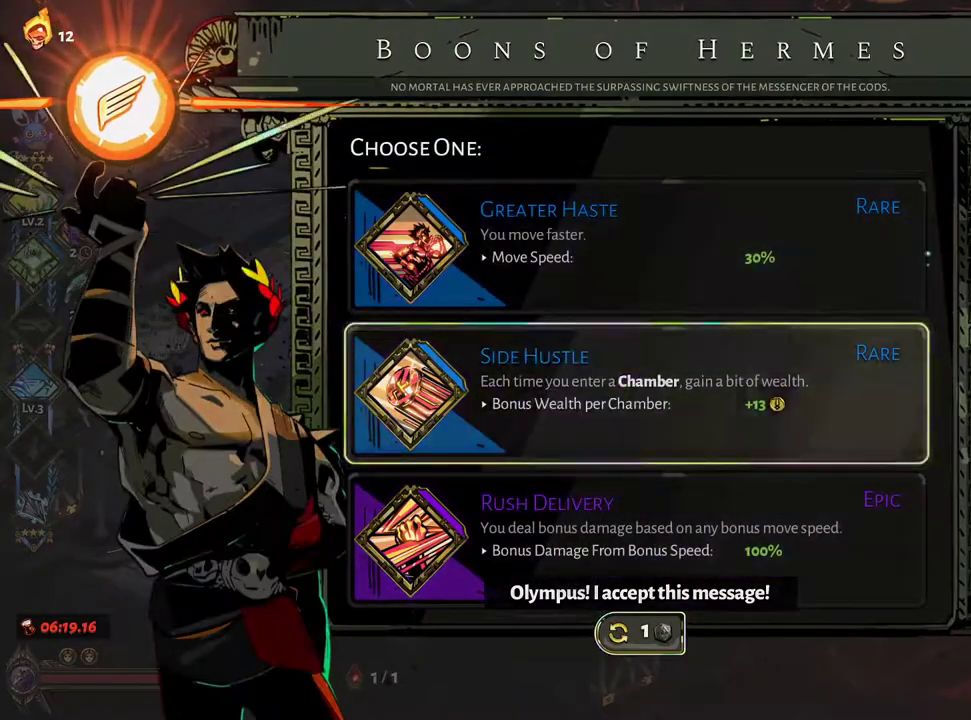
{"buttons": [], "left_stick": "right", "right_stick": "center", "events": [[17, "DPAD_DOWN", "up"], [100, "DPAD_DOWN", "down"], [183, "A", "down"], [183, "DPAD_DOWN", "up"], [333, "A", "up"], [417, "left_stick", "right"]]}
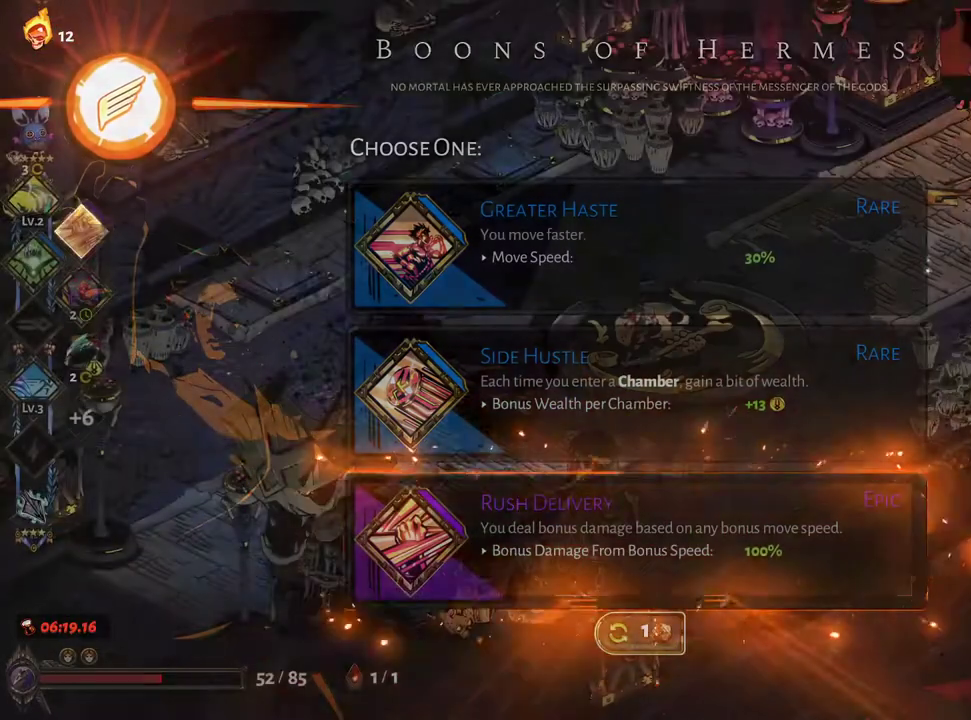
{"buttons": [], "left_stick": "right", "right_stick": "center", "events": [[183, "A", "down"], [267, "A", "up"], [383, "A", "down"], [467, "A", "up"]]}
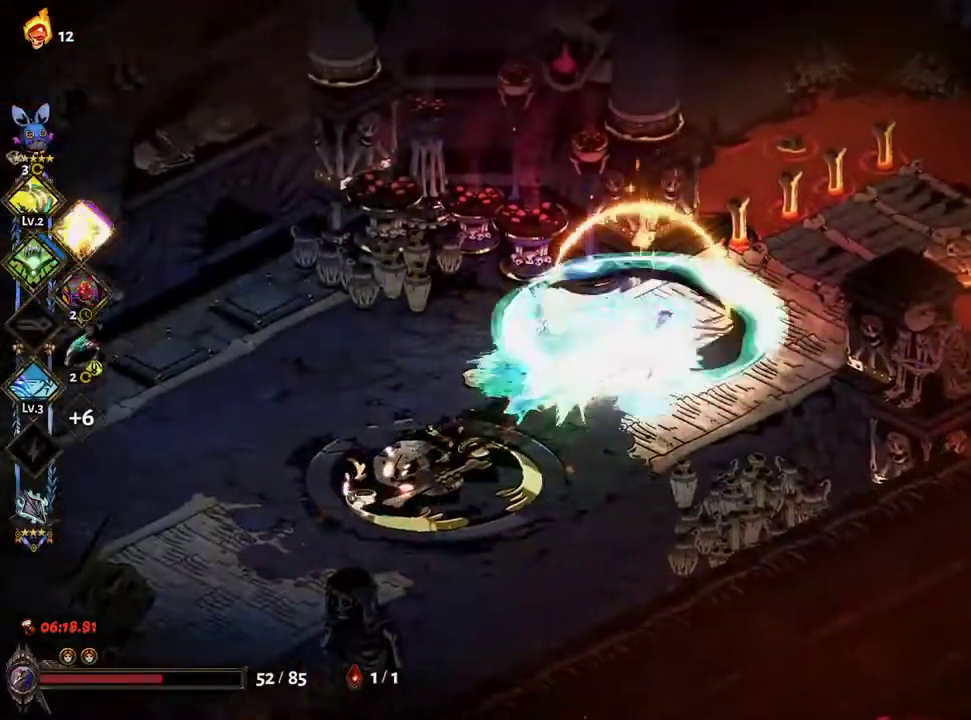
{"buttons": ["R1"], "left_stick": "center", "right_stick": "center", "events": [[483, "R1", "down"], [500, "left_stick", "center"]]}
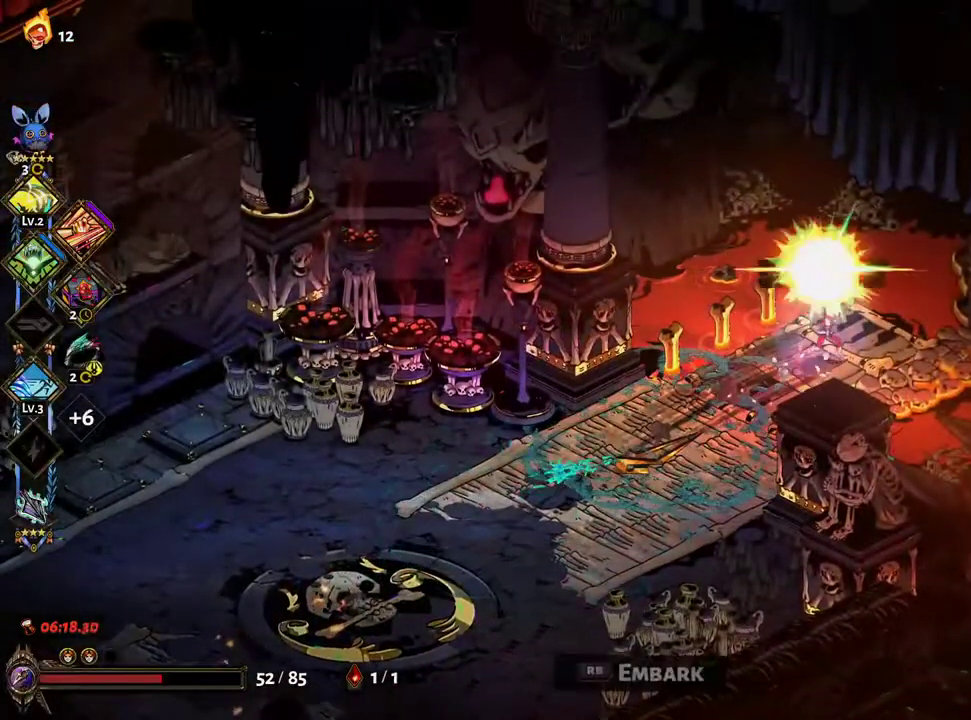
{"buttons": [], "left_stick": "center", "right_stick": "center", "events": [[17, "R1", "up"], [117, "R1", "down"], [167, "R1", "up"], [233, "R1", "down"], [283, "R1", "up"], [367, "R1", "down"], [433, "R1", "up"]]}
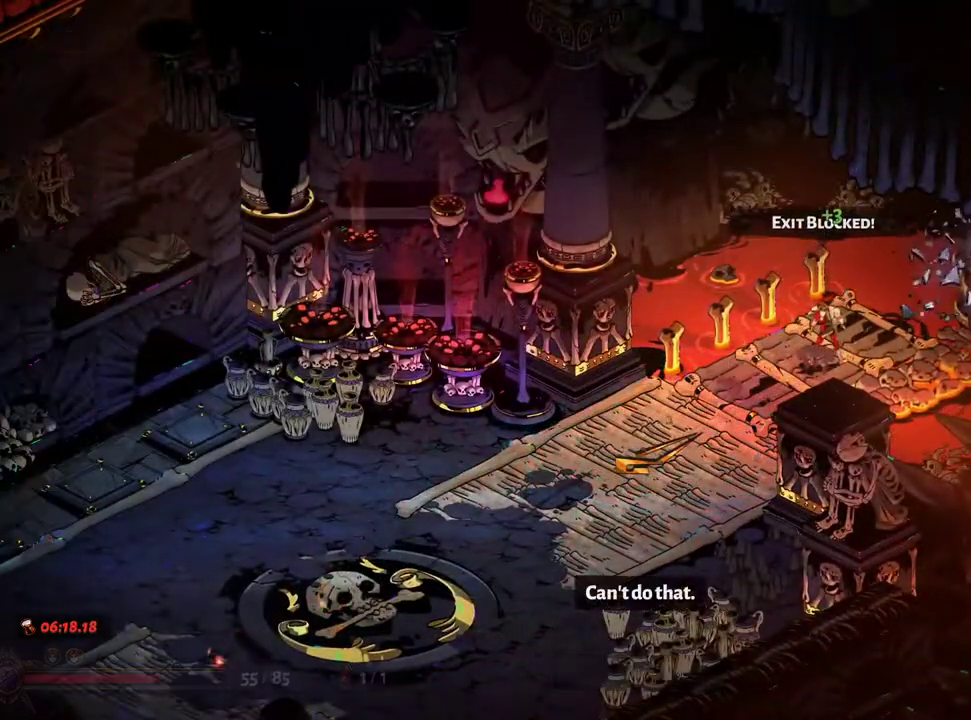
{"buttons": ["A"], "left_stick": "center", "right_stick": "center", "events": [[150, "A", "down"], [217, "A", "up"], [317, "A", "down"], [367, "A", "up"], [467, "A", "down"]]}
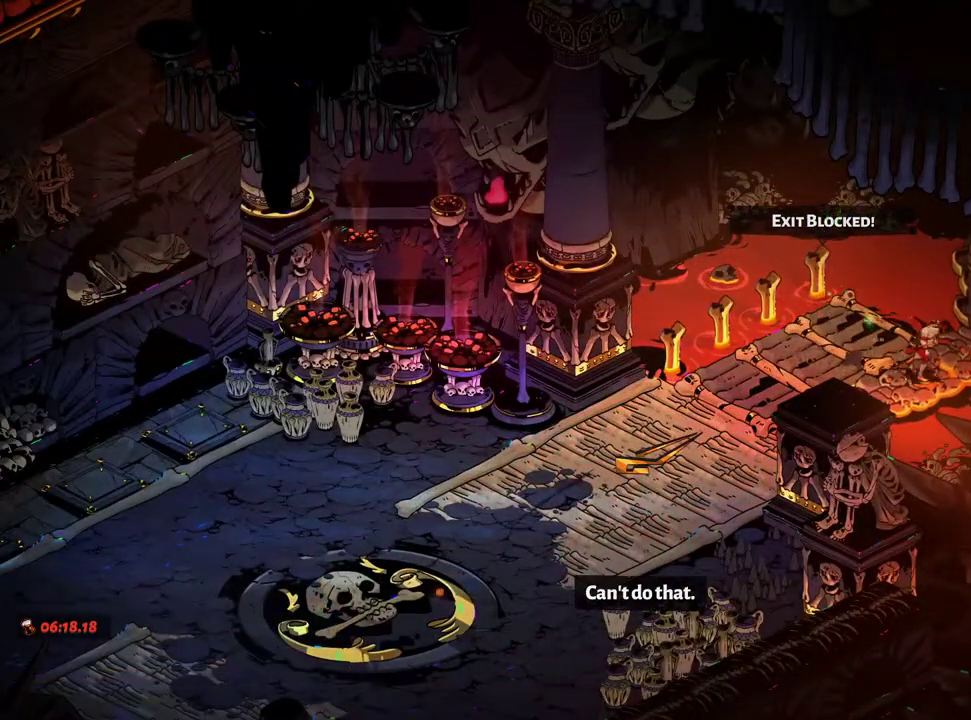
{"buttons": [], "left_stick": "center", "right_stick": "center", "events": [[50, "A", "up"], [167, "A", "down"], [217, "A", "up"], [317, "A", "down"], [367, "A", "up"], [467, "A", "down"], [500, "A", "up"]]}
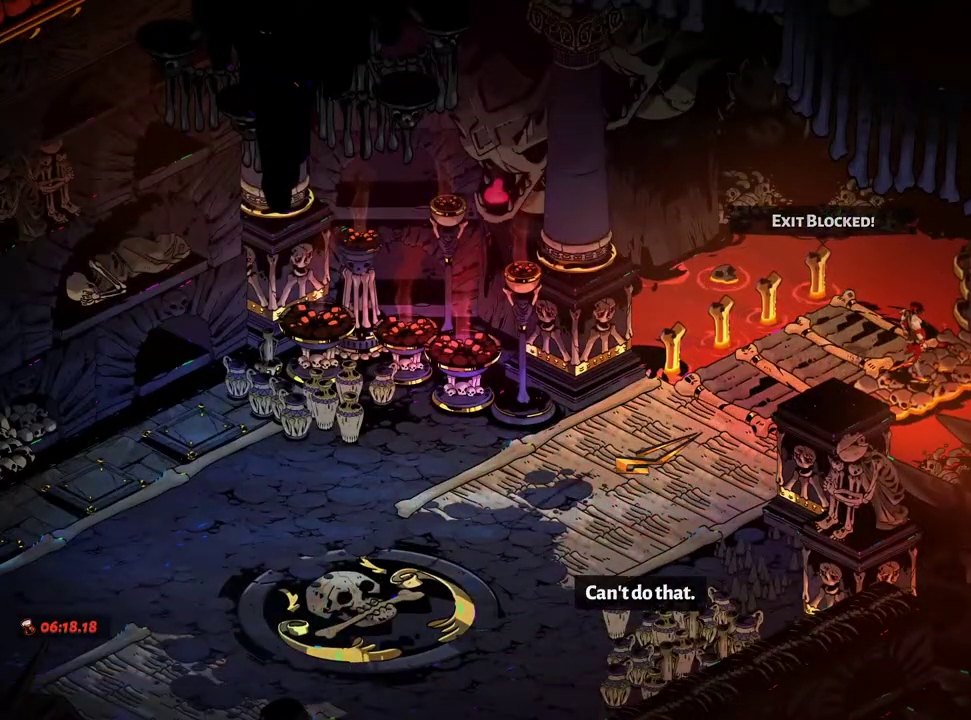
{"buttons": [], "left_stick": "center", "right_stick": "center", "events": [[167, "A", "down"], [217, "A", "up"], [367, "A", "down"], [467, "A", "up"]]}
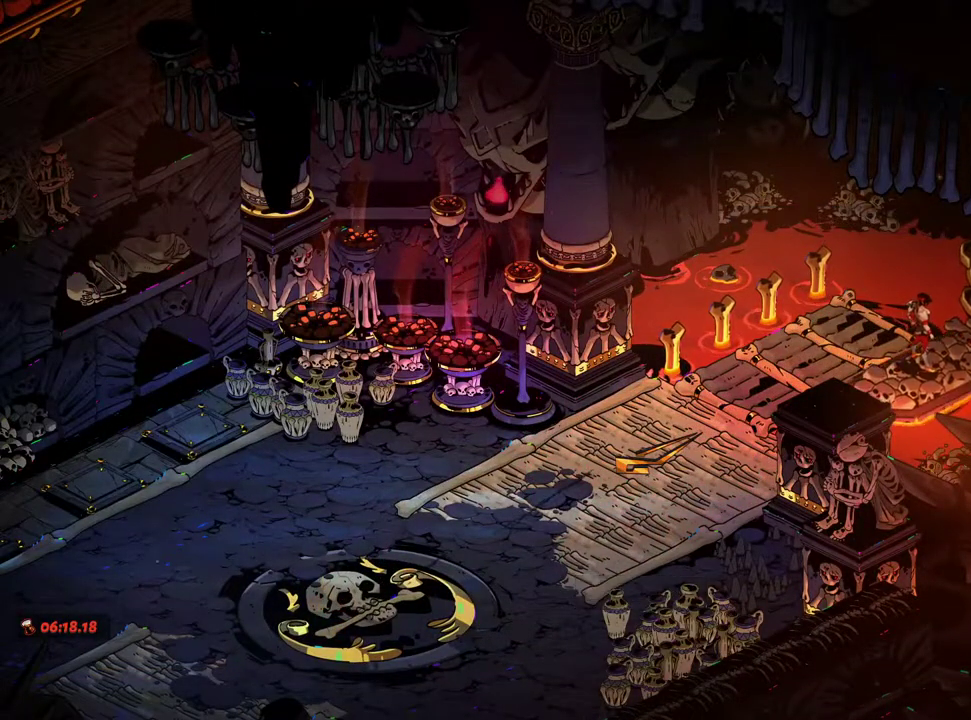
{"buttons": ["A"], "left_stick": "center", "right_stick": "center", "events": [[183, "A", "down"], [283, "A", "up"], [467, "A", "down"]]}
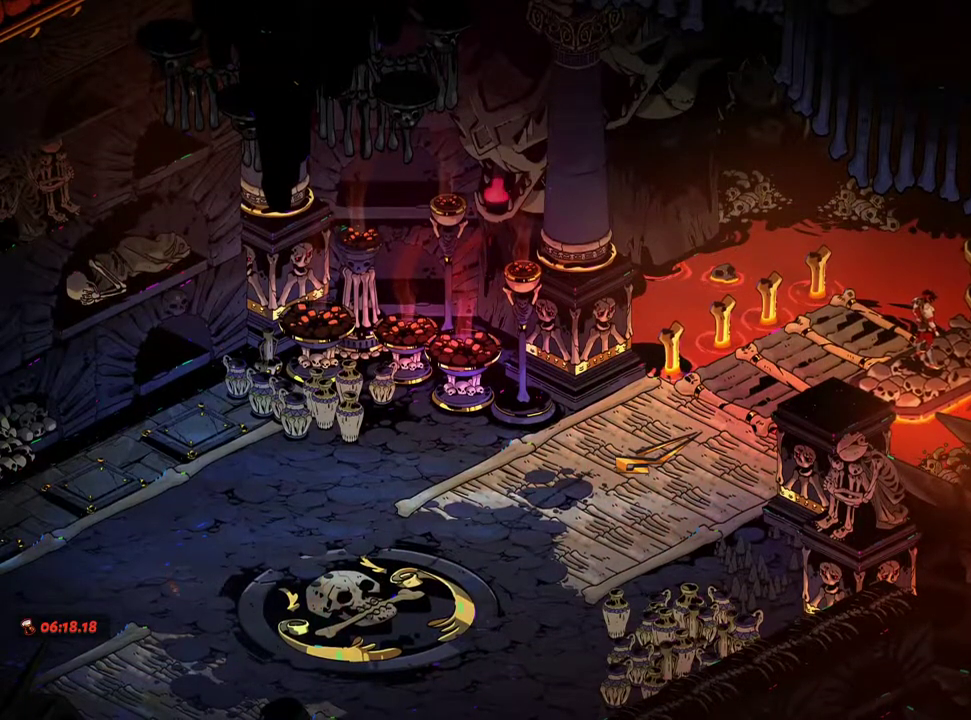
{"buttons": [], "left_stick": "center", "right_stick": "center", "events": [[50, "A", "up"], [183, "A", "down"], [267, "A", "up"], [383, "A", "down"], [450, "A", "up"]]}
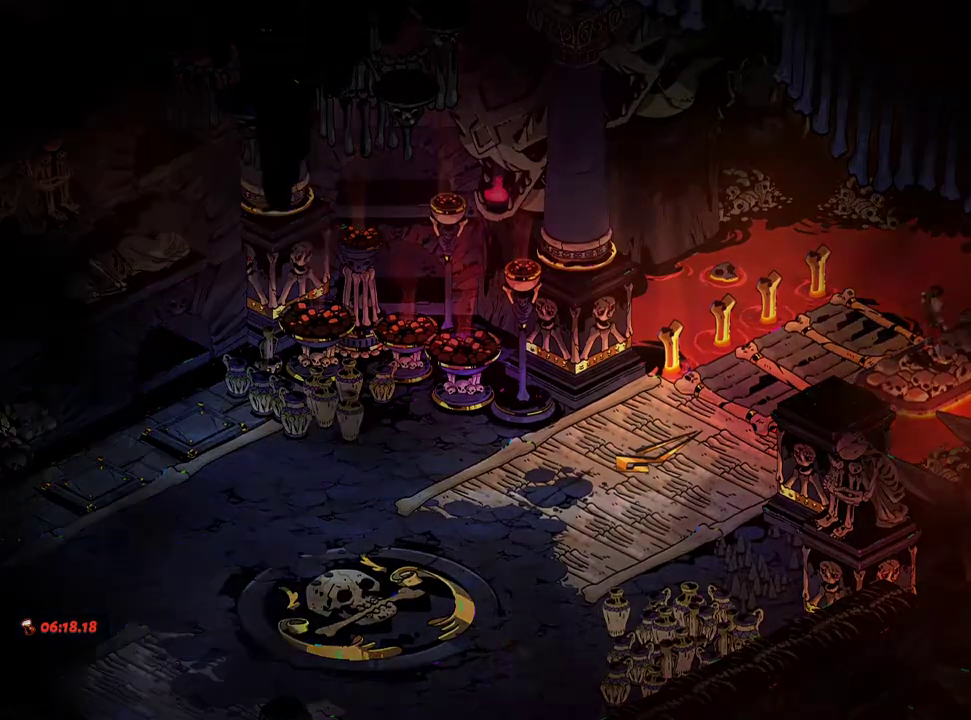
{"buttons": ["A"], "left_stick": "center", "right_stick": "center", "events": [[83, "A", "down"], [150, "A", "up"], [250, "A", "down"], [333, "A", "up"], [450, "A", "down"]]}
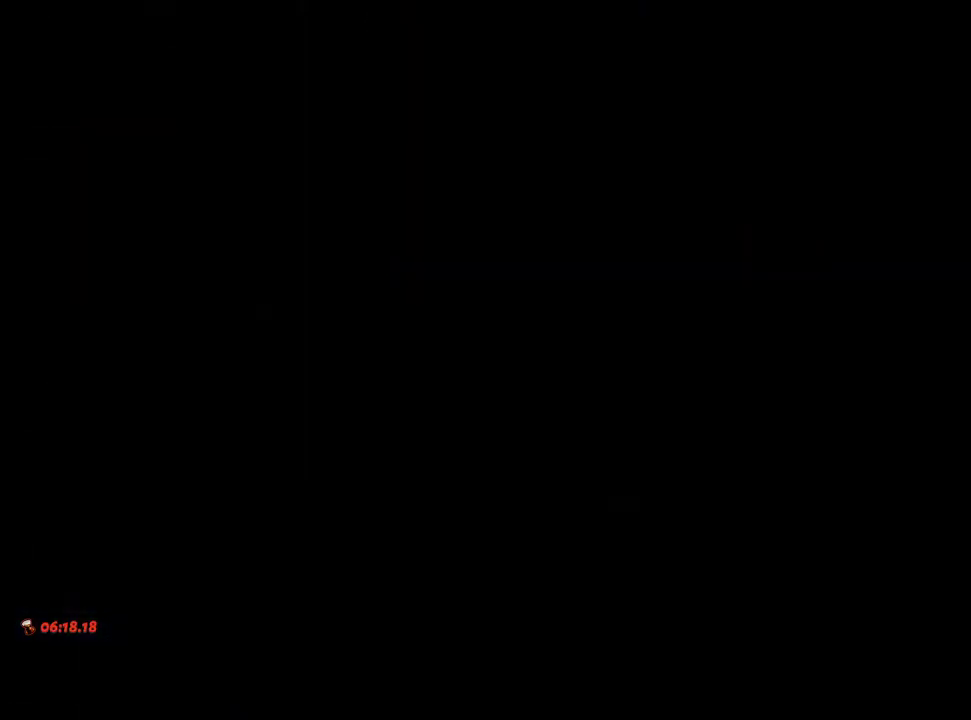
{"buttons": ["A"], "left_stick": "center", "right_stick": "center", "events": [[17, "A", "up"], [167, "A", "down"], [283, "A", "up"], [400, "A", "down"]]}
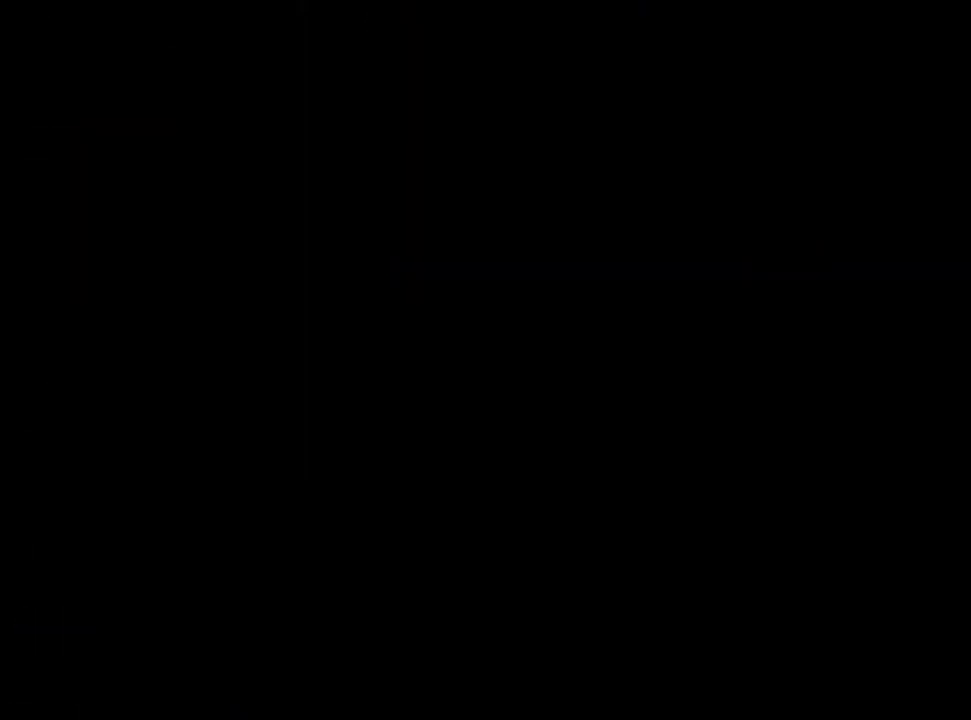
{"buttons": [], "left_stick": "center", "right_stick": "center", "events": [[17, "A", "up"], [150, "A", "down"], [250, "A", "up"], [383, "A", "down"], [500, "A", "up"]]}
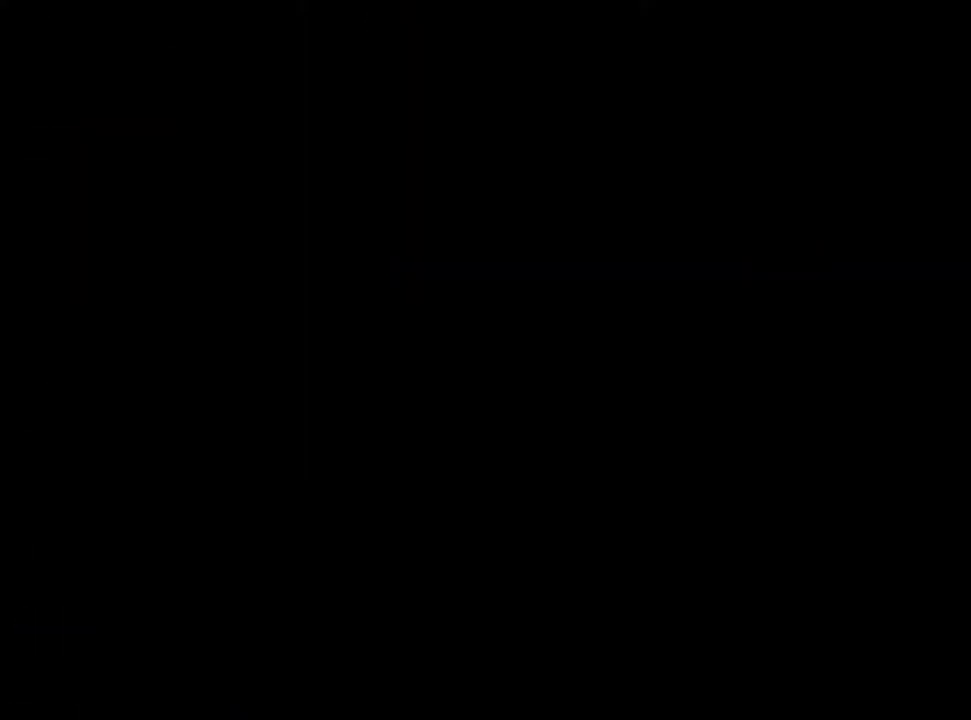
{"buttons": [], "left_stick": "center", "right_stick": "center", "events": [[133, "A", "down"], [250, "A", "up"], [400, "A", "down"], [450, "A", "up"]]}
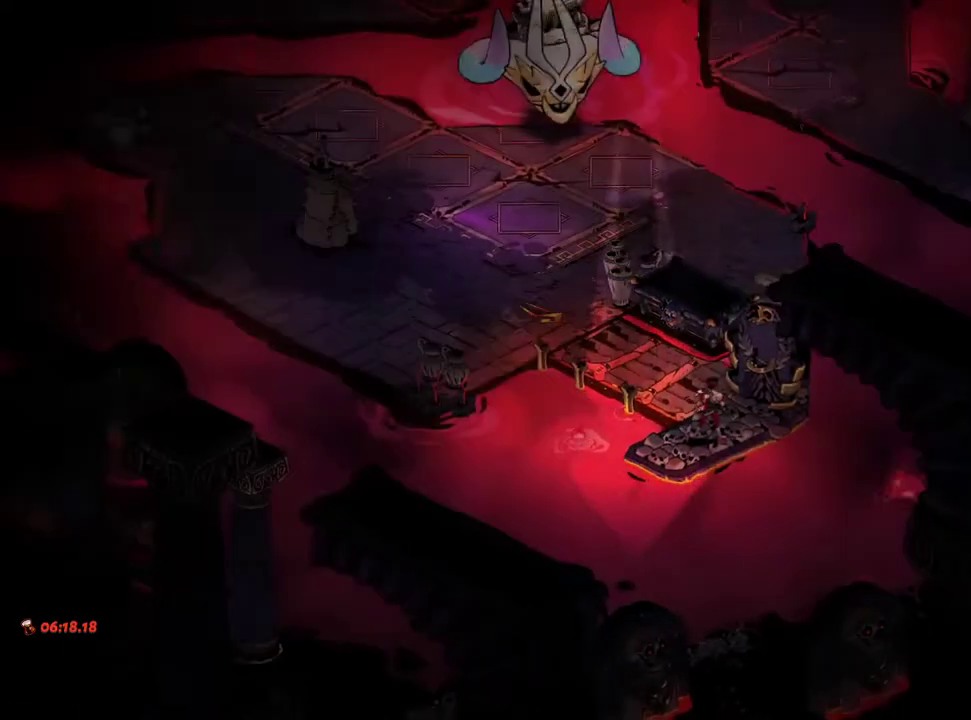
{"buttons": ["A"], "left_stick": "center", "right_stick": "center", "events": [[133, "A", "down"], [233, "A", "up"], [433, "A", "down"]]}